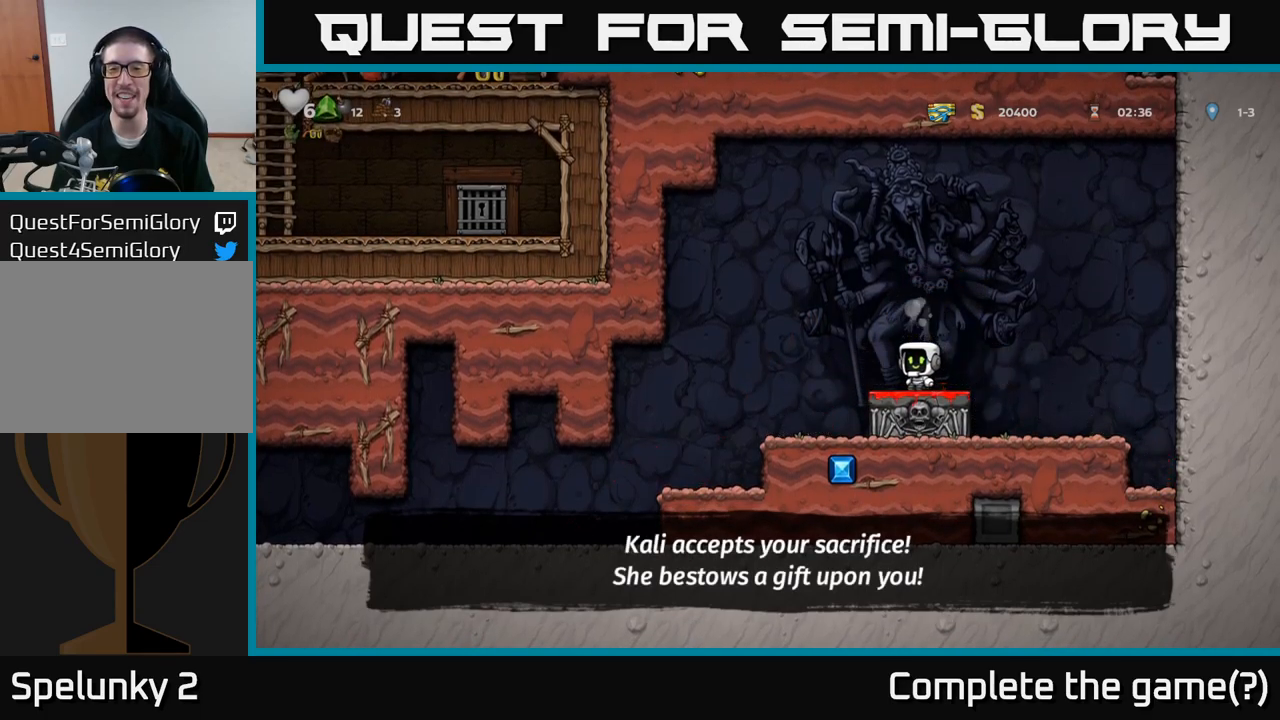
Gameplay with a controller (Xbox layout); each line is a JSON object with the inputs held at the frame after it. "events" lists button and stick changes between this image and that frame as [ms after this image, input, new state], when the widget could be followed in between. Not read: right_stick.
{"buttons": [], "left_stick": "left", "events": [[183, "left_stick", "left"], [217, "A", "down"], [433, "A", "up"]]}
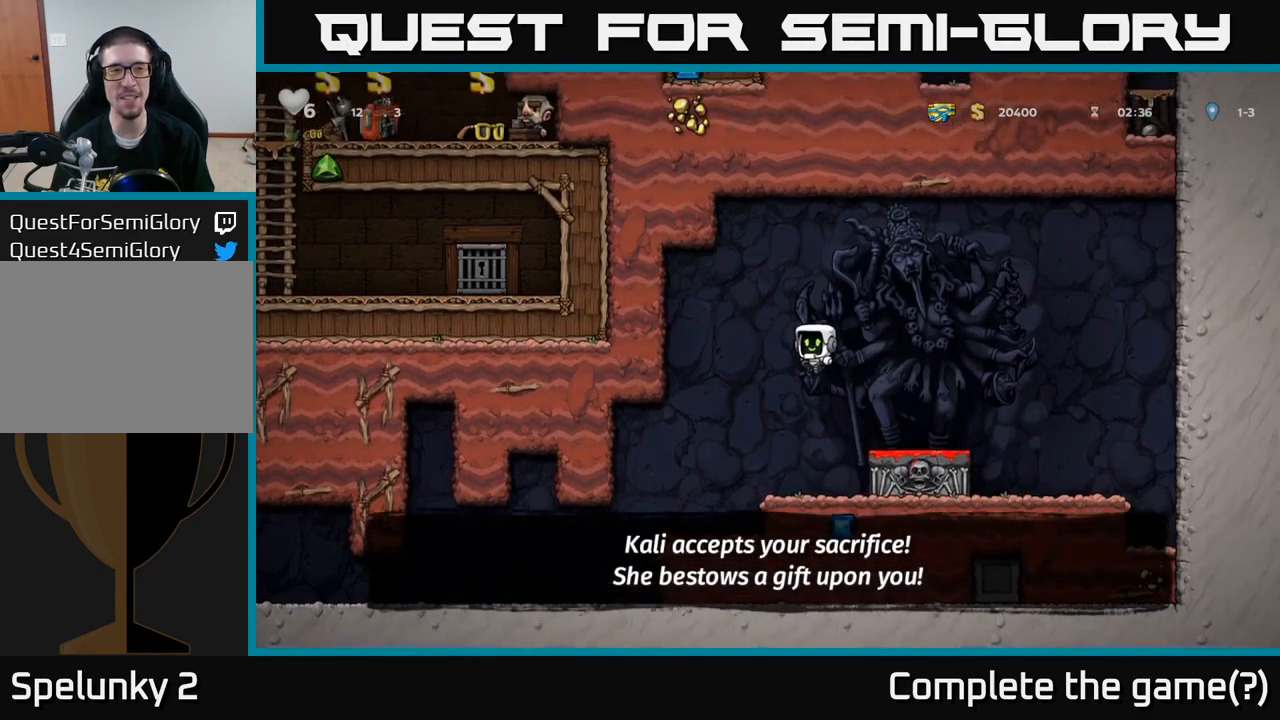
{"buttons": [], "left_stick": "left", "events": []}
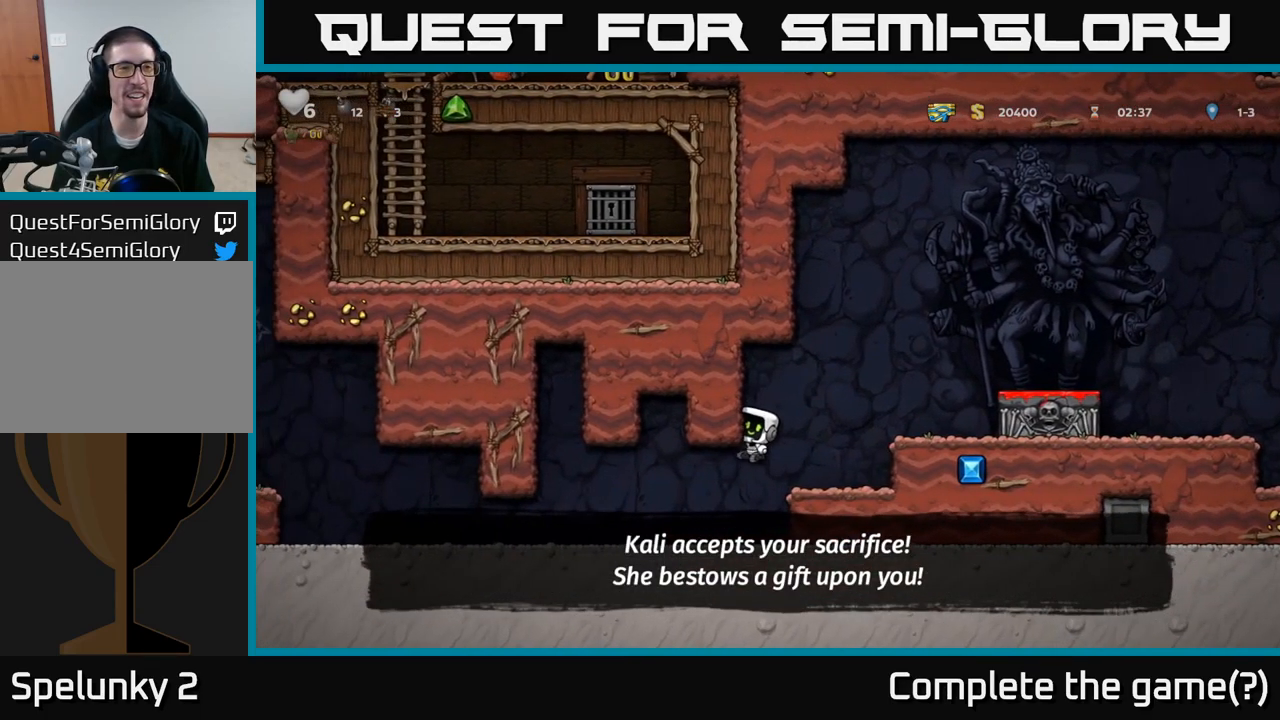
{"buttons": [], "left_stick": "down", "events": [[17, "left_stick", "center"], [133, "left_stick", "left"], [333, "left_stick", "center"], [417, "left_stick", "down"]]}
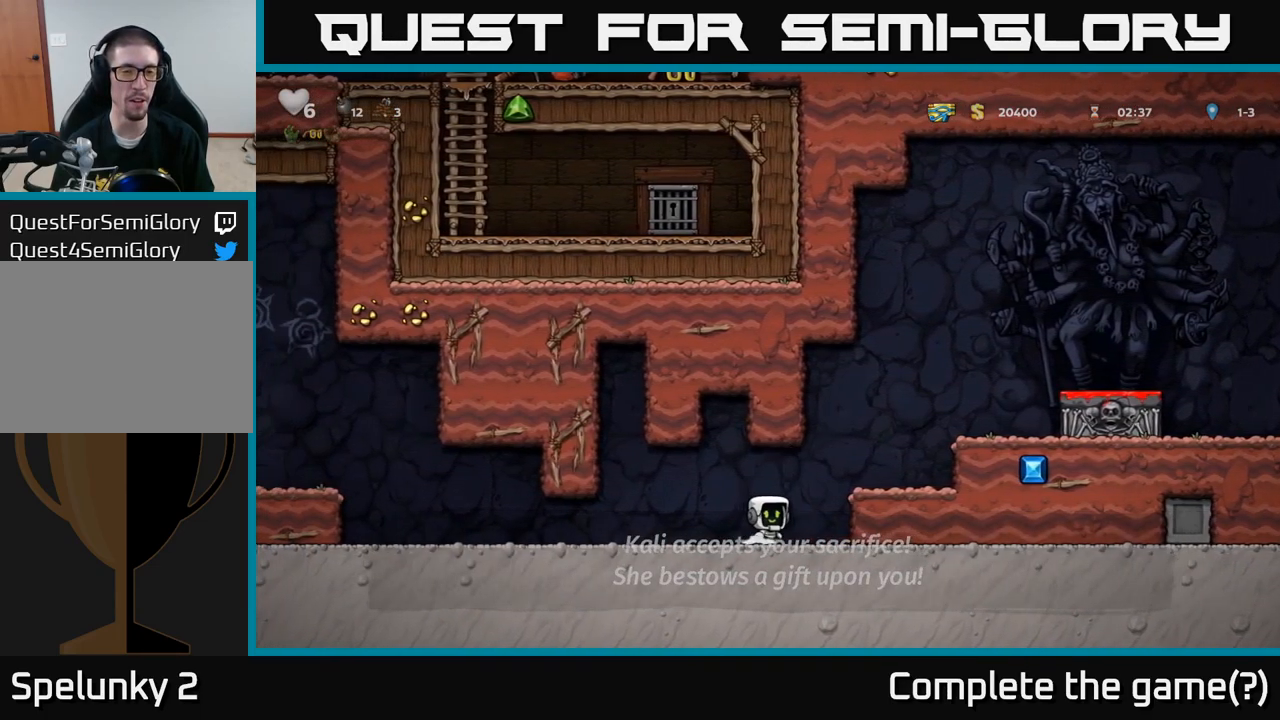
{"buttons": [], "left_stick": "left", "events": [[17, "left_stick", "left"]]}
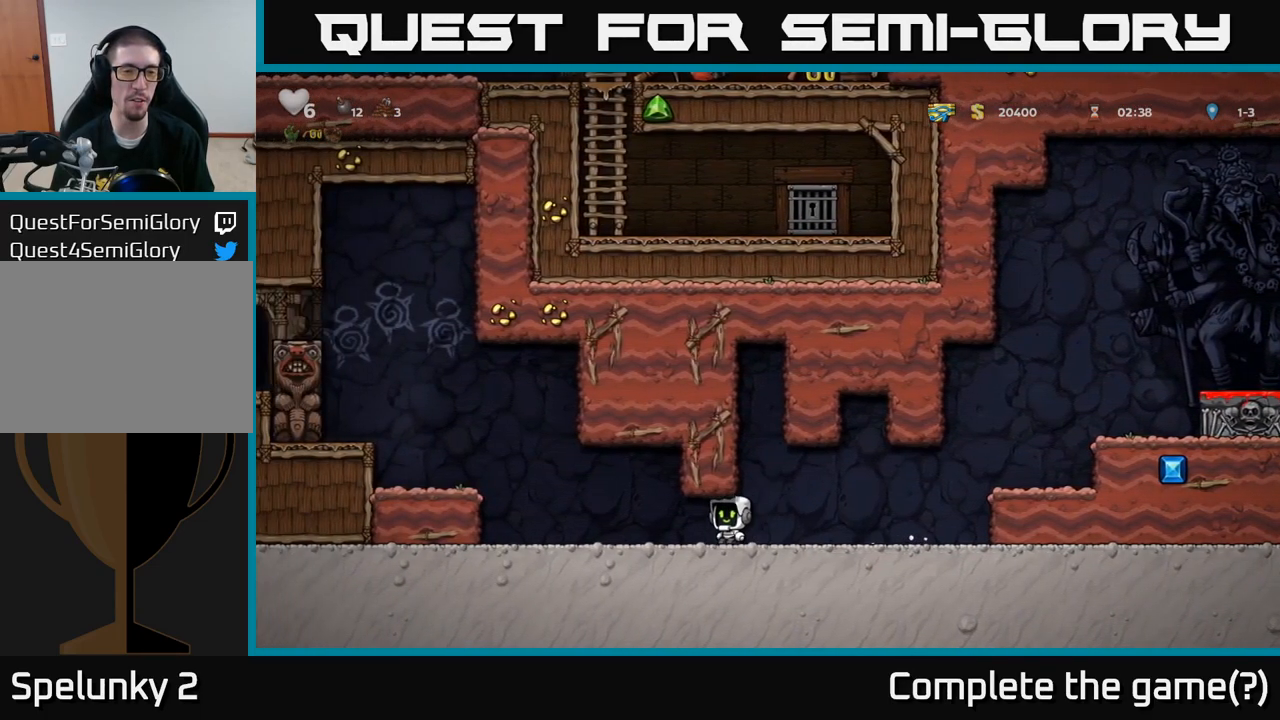
{"buttons": [], "left_stick": "left", "events": [[217, "A", "down"], [383, "A", "up"]]}
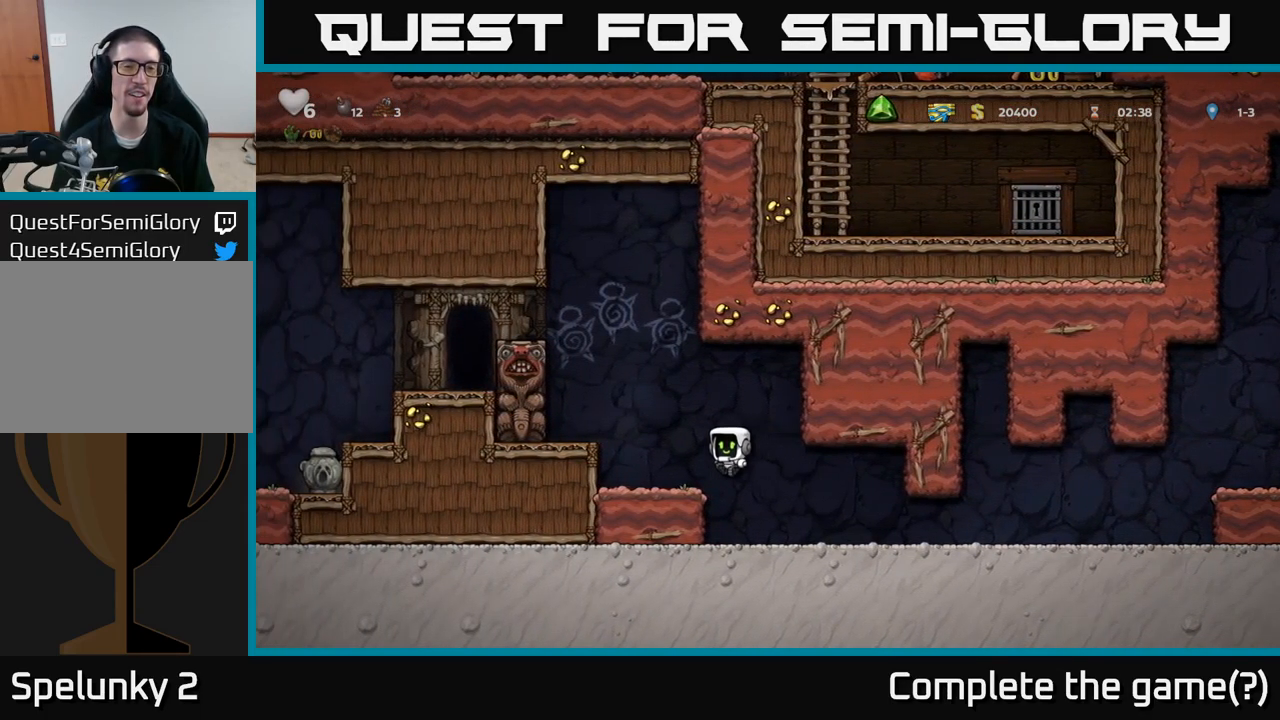
{"buttons": [], "left_stick": "center", "events": [[50, "left_stick", "center"], [167, "A", "down"], [483, "A", "up"]]}
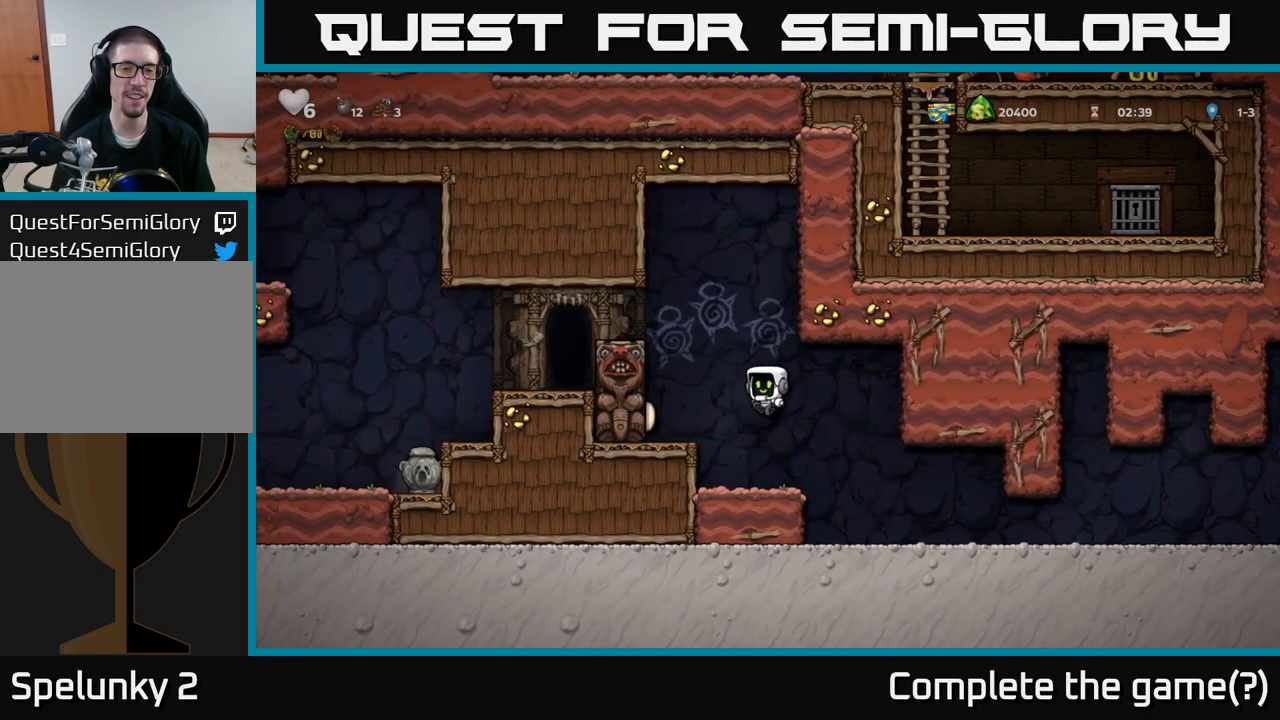
{"buttons": [], "left_stick": "center", "events": []}
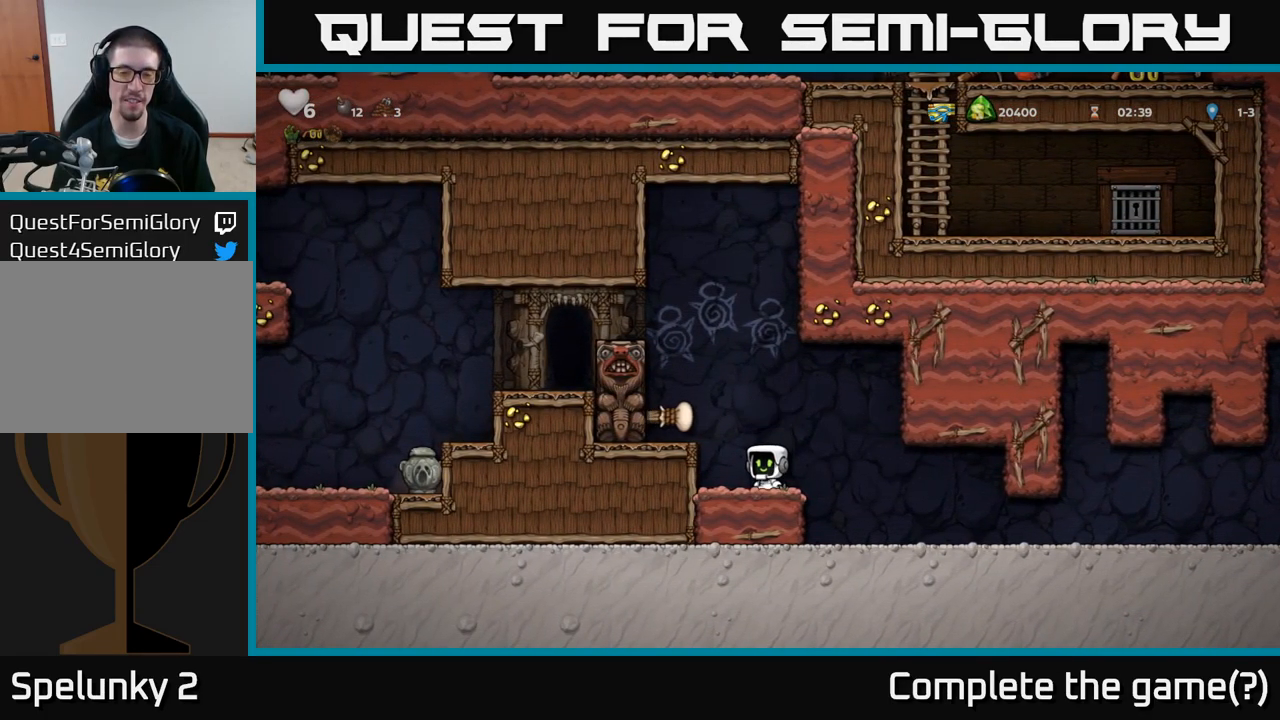
{"buttons": ["A"], "left_stick": "center", "events": [[33, "A", "down"], [133, "A", "up"], [133, "left_stick", "left"], [317, "left_stick", "center"], [449, "A", "down"]]}
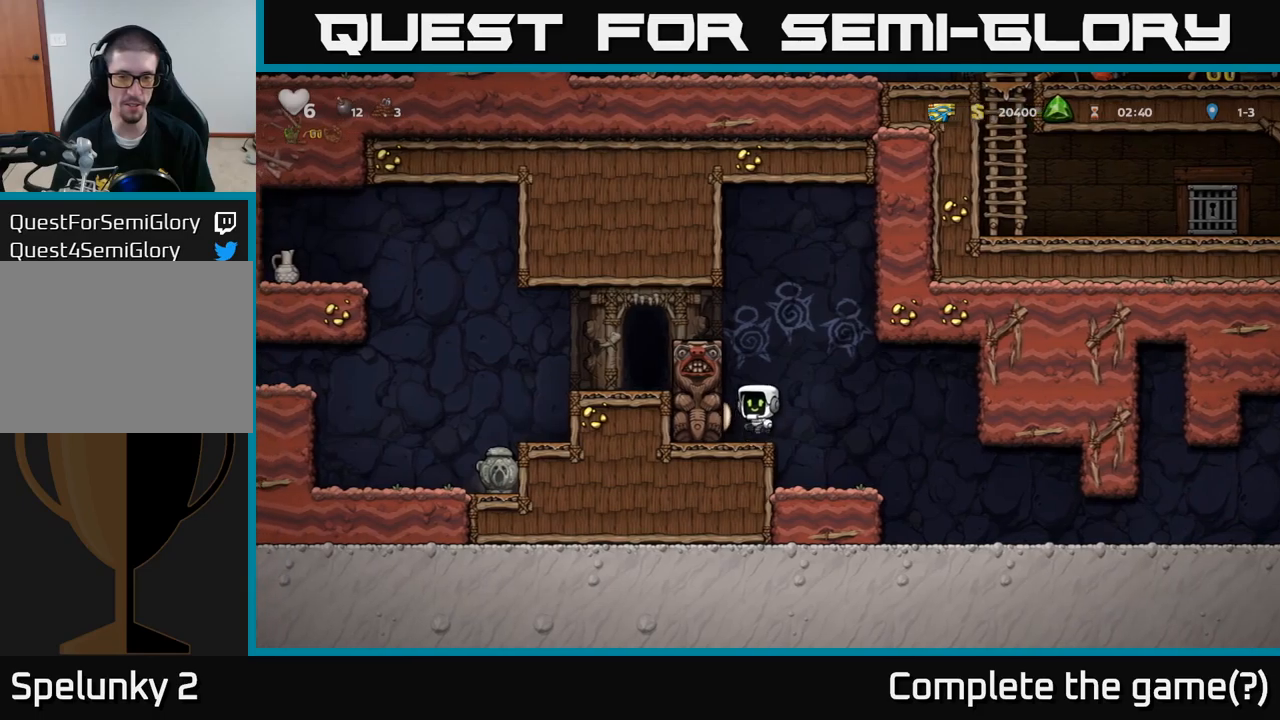
{"buttons": [], "left_stick": "left", "events": [[34, "left_stick", "left"], [84, "A", "up"], [284, "A", "down"], [417, "A", "up"]]}
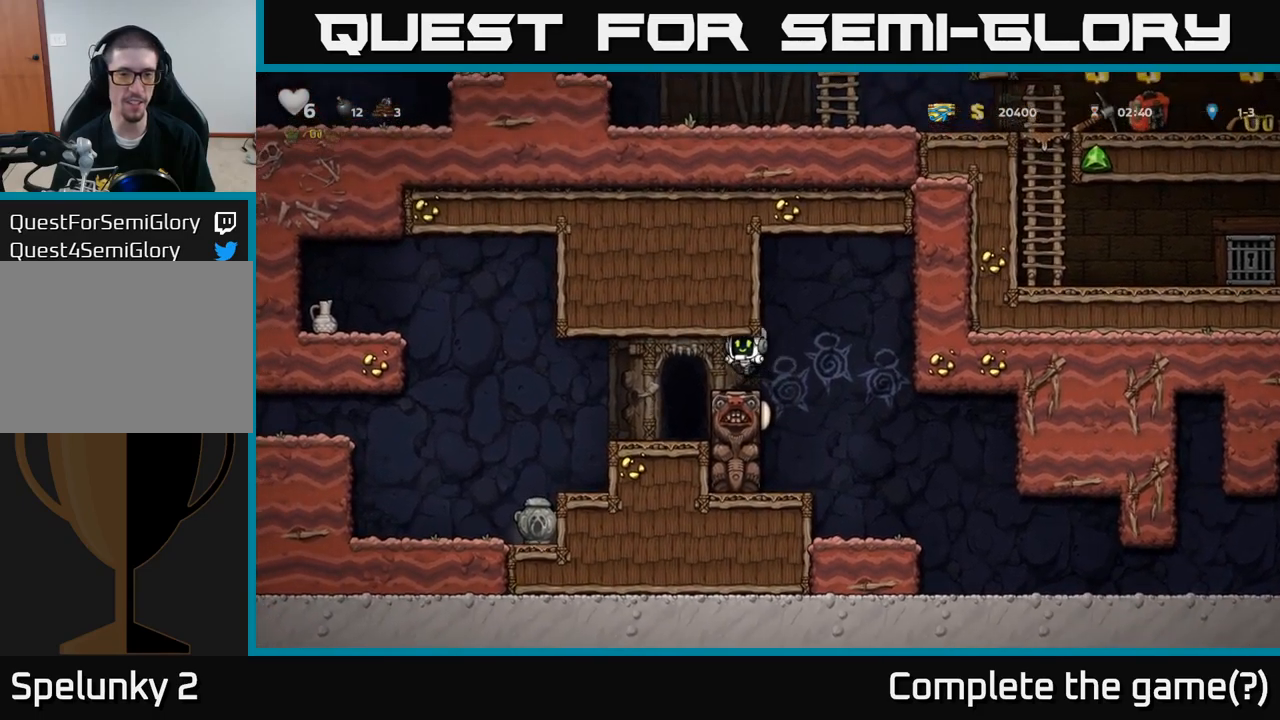
{"buttons": [], "left_stick": "left", "events": [[167, "left_stick", "center"], [434, "left_stick", "left"]]}
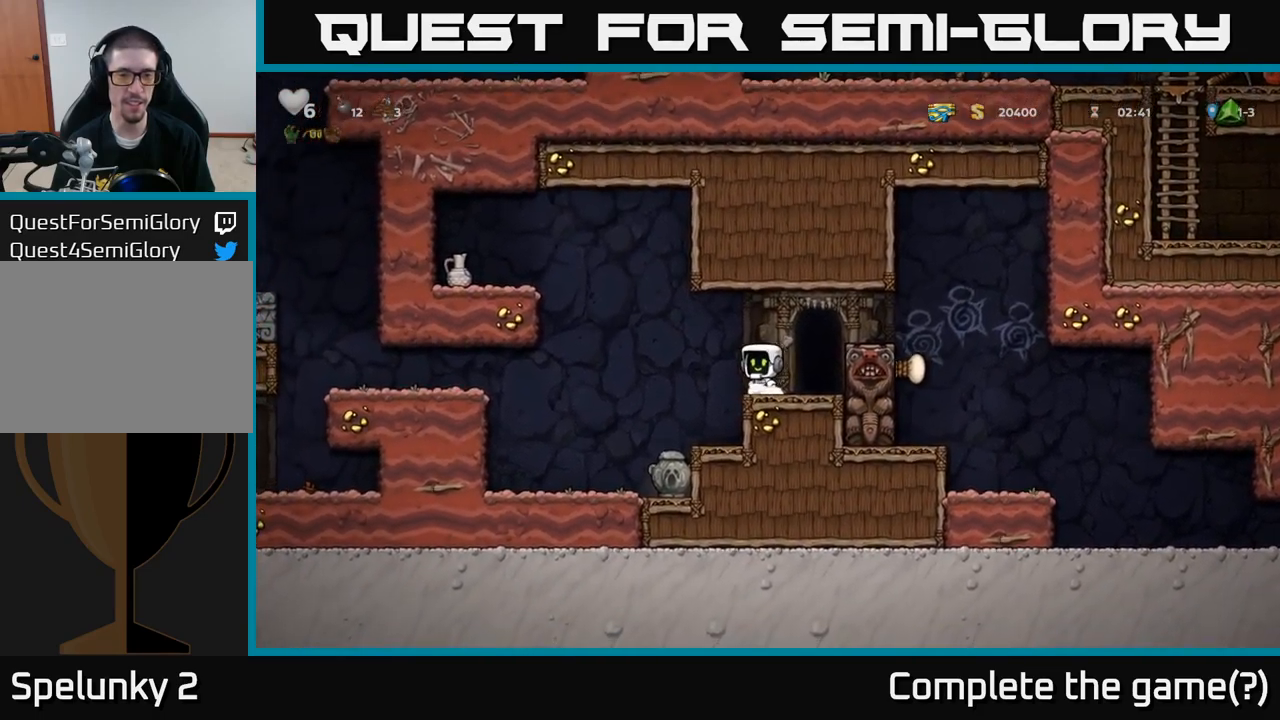
{"buttons": [], "left_stick": "left", "events": [[34, "A", "down"], [467, "A", "up"]]}
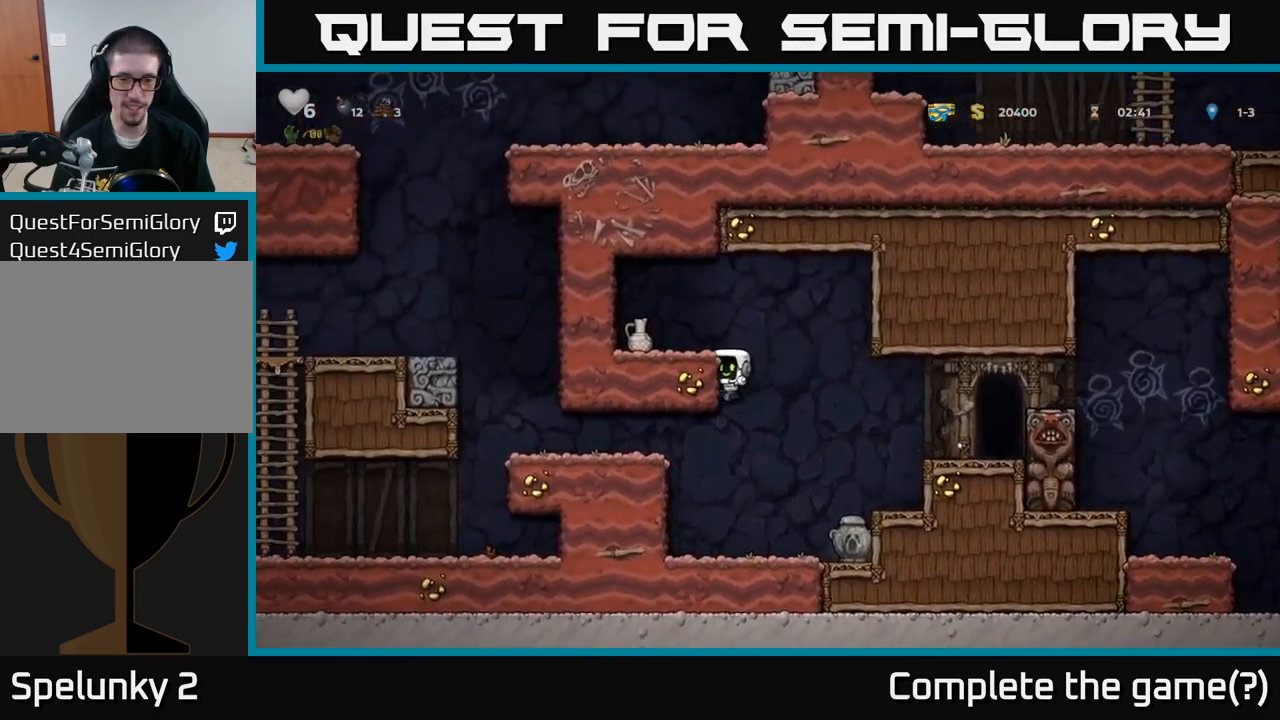
{"buttons": [], "left_stick": "center", "events": [[117, "A", "down"], [267, "A", "up"], [334, "left_stick", "center"]]}
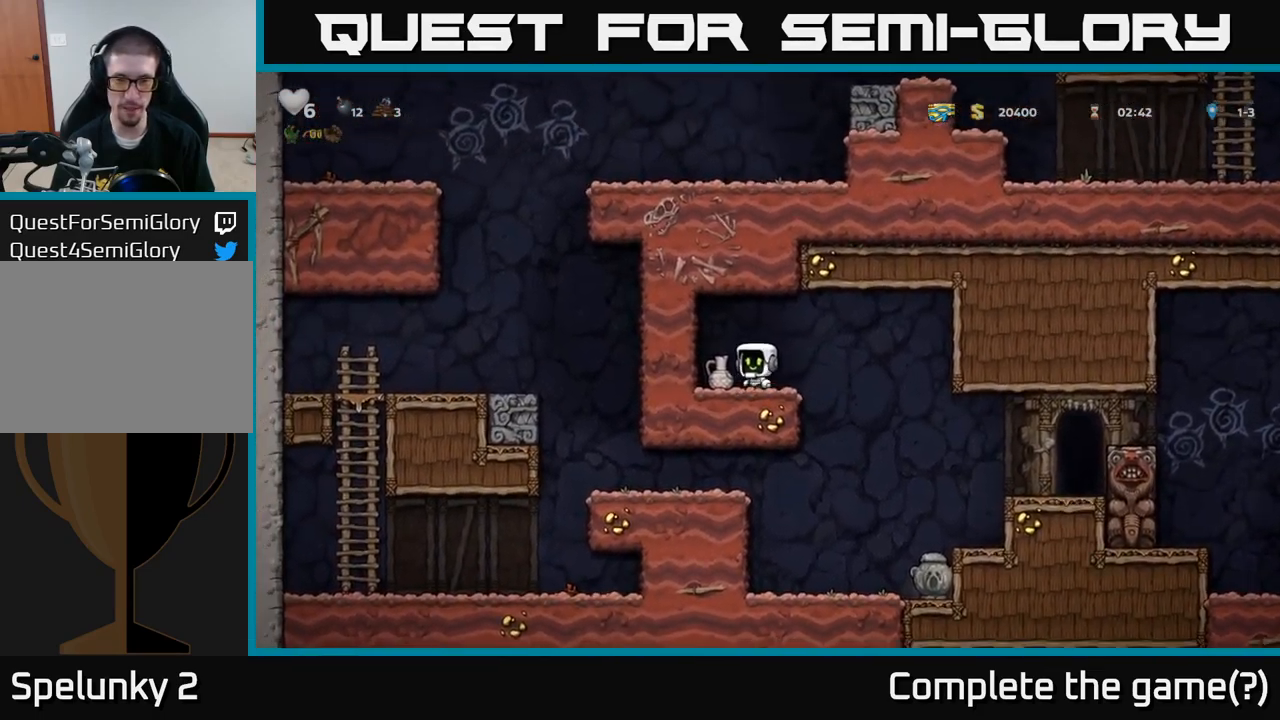
{"buttons": [], "left_stick": "center", "events": [[100, "left_stick", "left"], [234, "left_stick", "down"], [317, "X", "down"], [400, "X", "up"], [467, "left_stick", "center"]]}
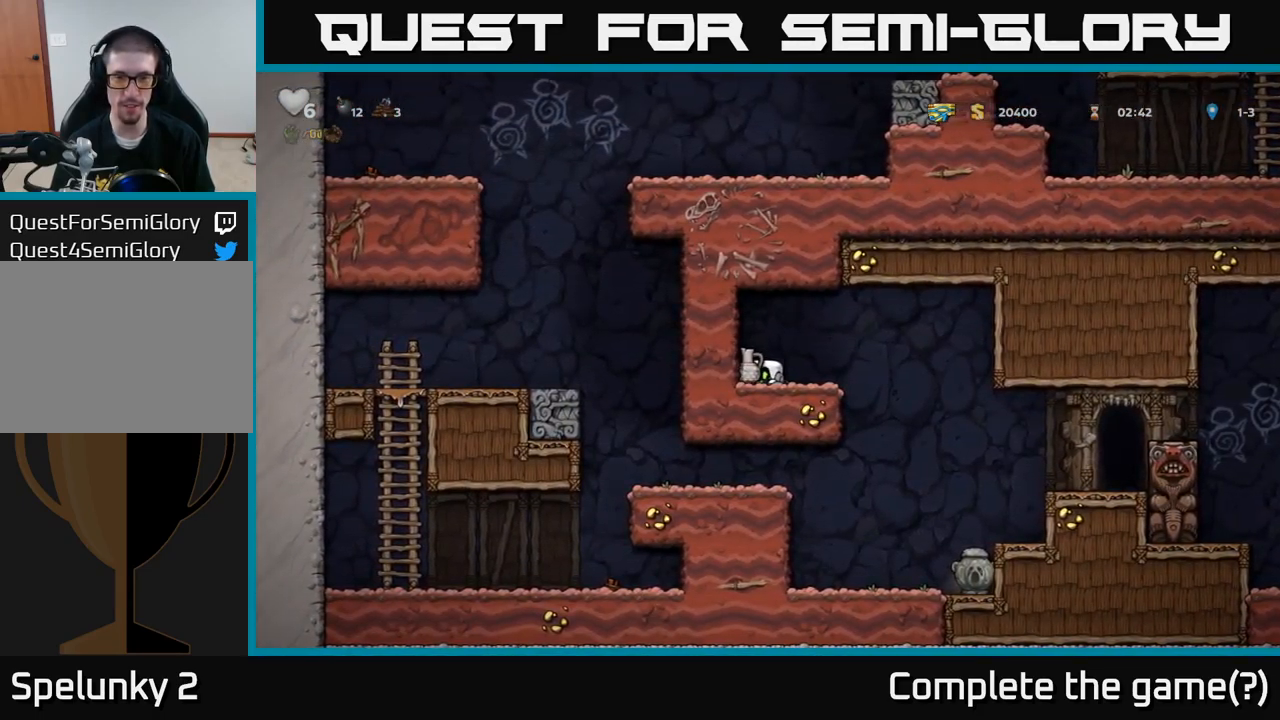
{"buttons": [], "left_stick": "center", "events": [[34, "left_stick", "right"], [117, "left_stick", "center"], [200, "X", "down"], [300, "X", "up"]]}
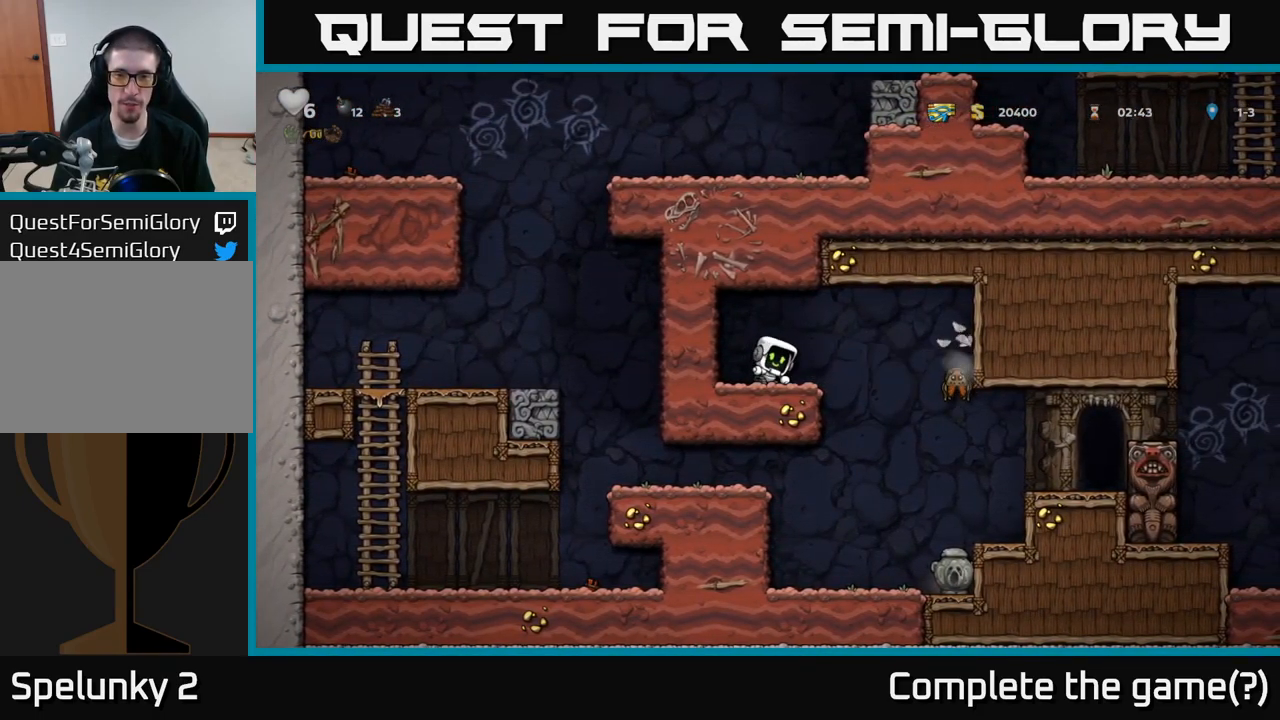
{"buttons": [], "left_stick": "right", "events": [[267, "left_stick", "right"], [367, "A", "down"], [500, "A", "up"]]}
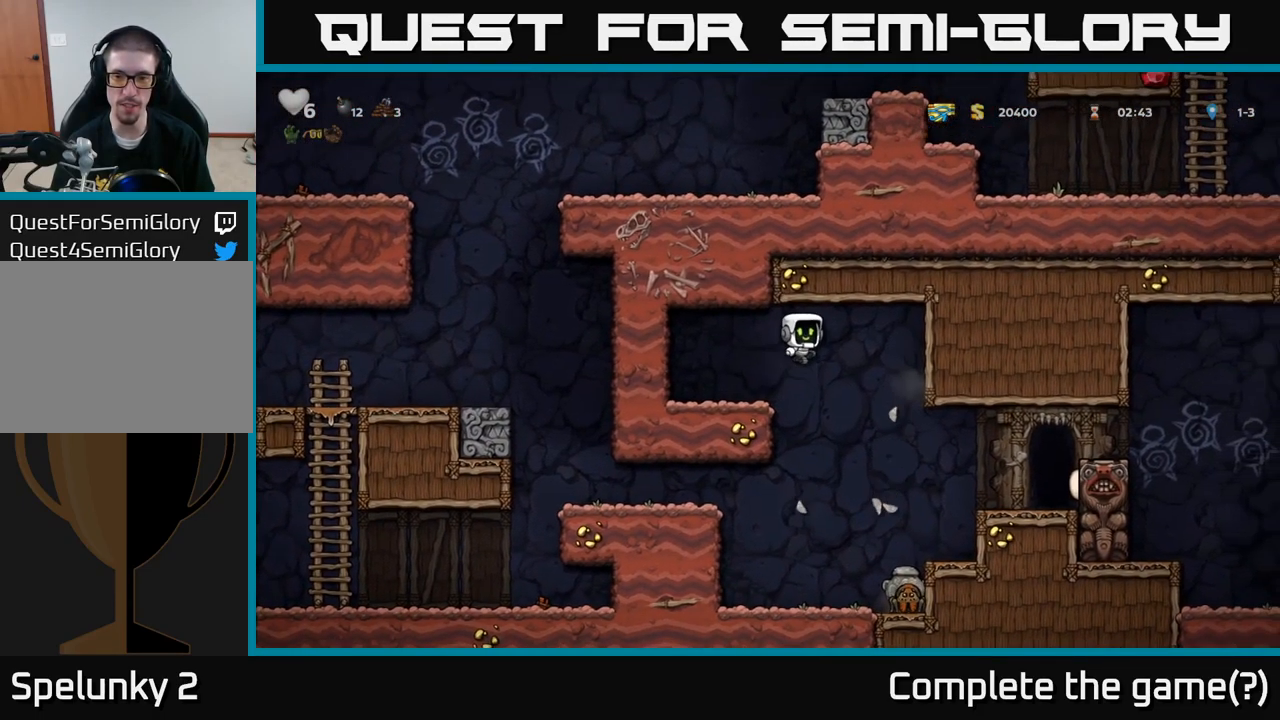
{"buttons": [], "left_stick": "center", "events": [[67, "left_stick", "center"], [367, "left_stick", "left"], [417, "left_stick", "center"]]}
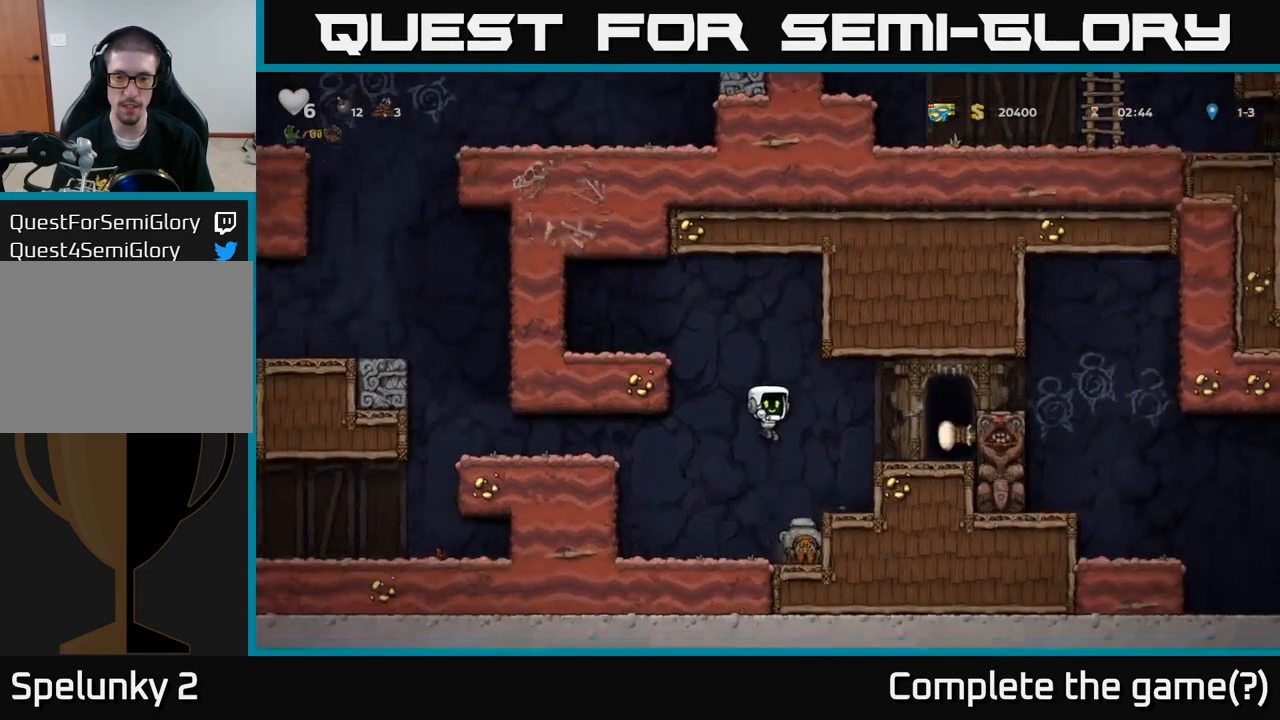
{"buttons": [], "left_stick": "center", "events": [[100, "left_stick", "right"], [167, "left_stick", "center"]]}
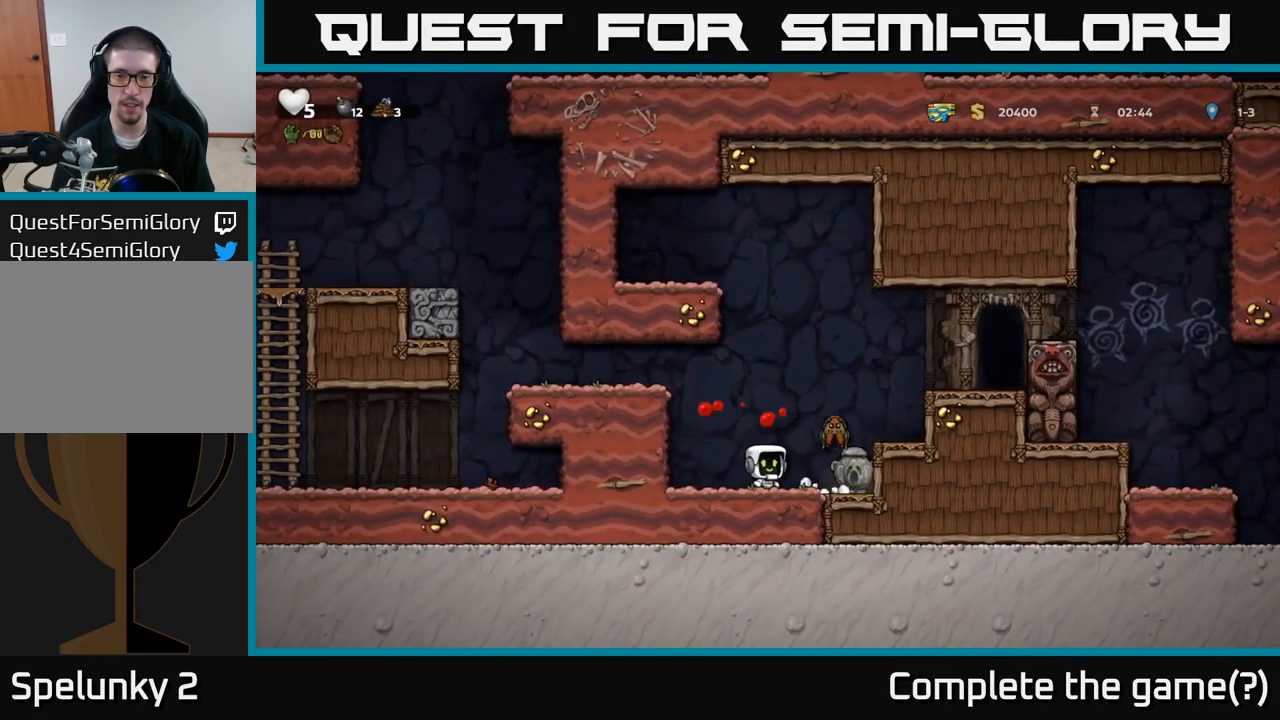
{"buttons": [], "left_stick": "center", "events": []}
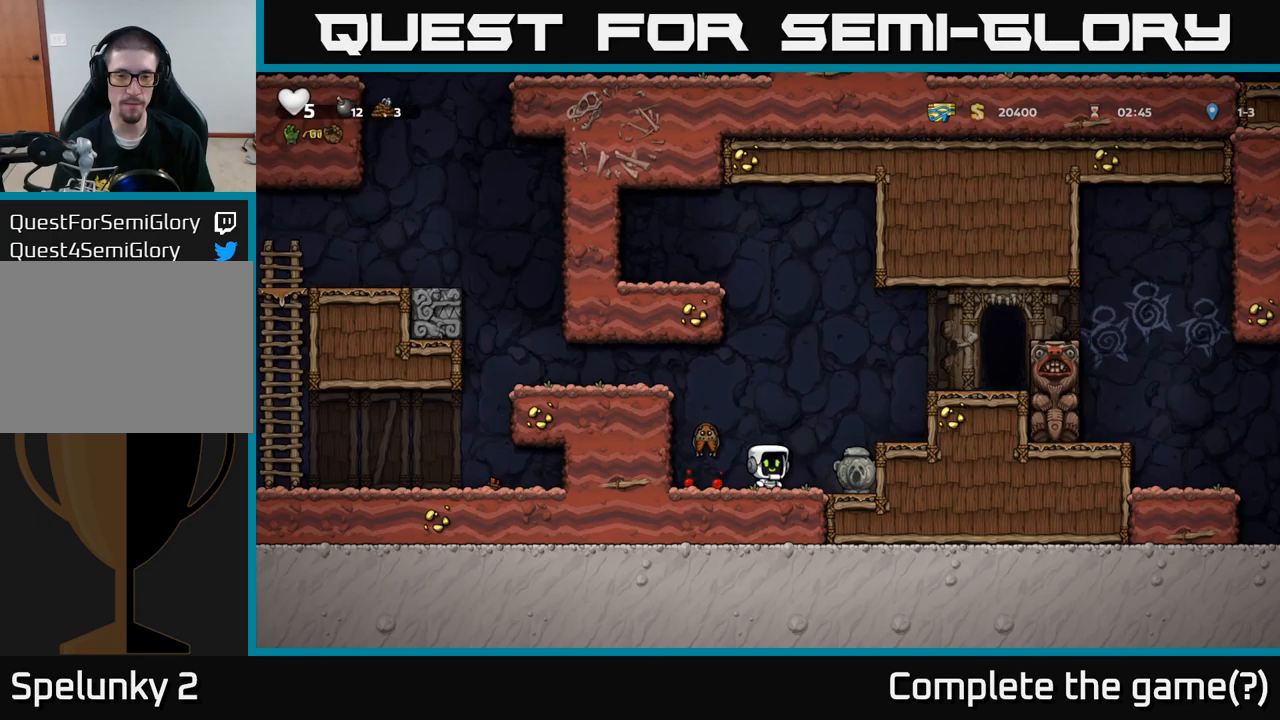
{"buttons": [], "left_stick": "center", "events": [[33, "A", "down"], [133, "A", "up"], [150, "left_stick", "left"], [300, "left_stick", "center"]]}
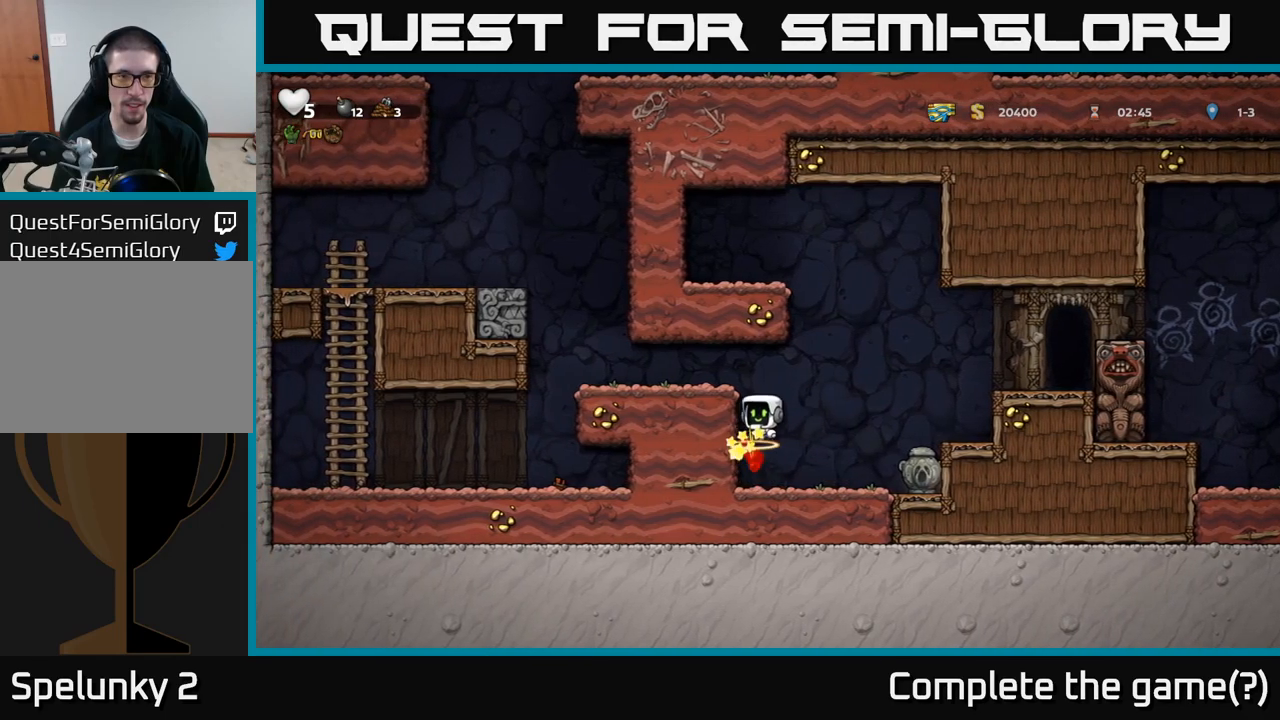
{"buttons": ["X"], "left_stick": "center", "events": [[233, "left_stick", "right"], [350, "left_stick", "center"], [483, "X", "down"]]}
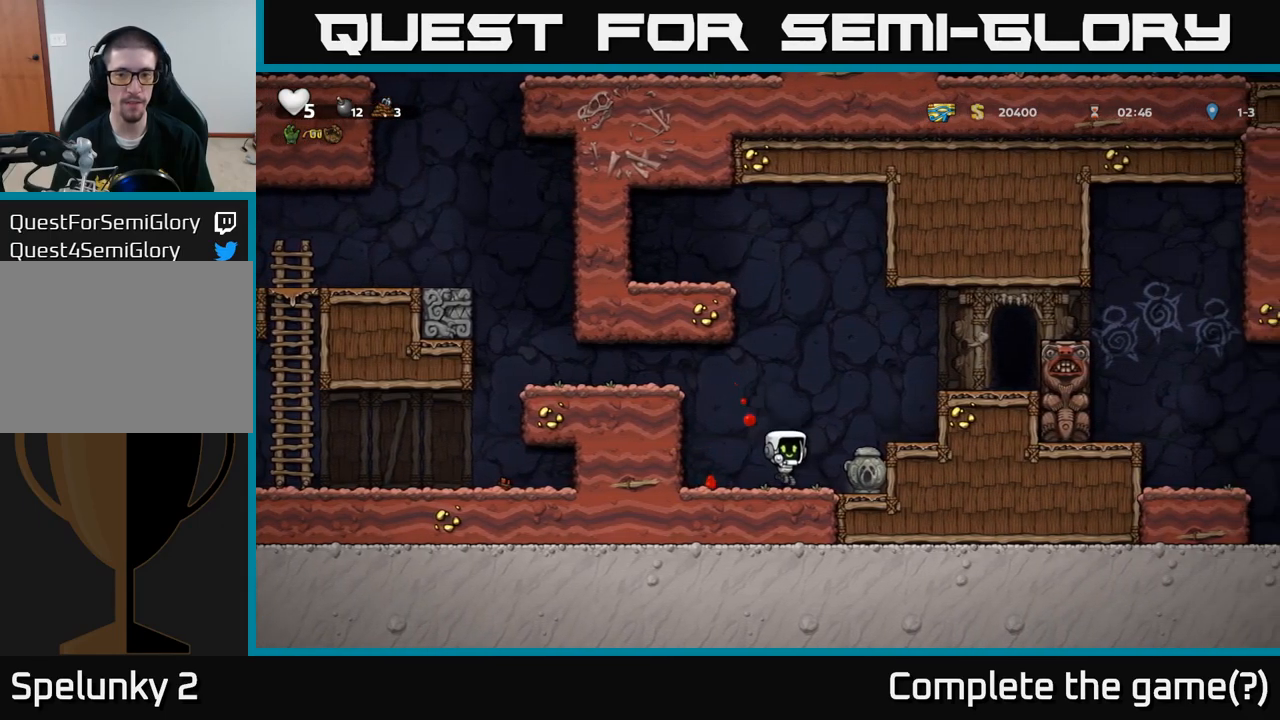
{"buttons": [], "left_stick": "center", "events": [[116, "X", "up"], [200, "left_stick", "right"], [300, "left_stick", "center"]]}
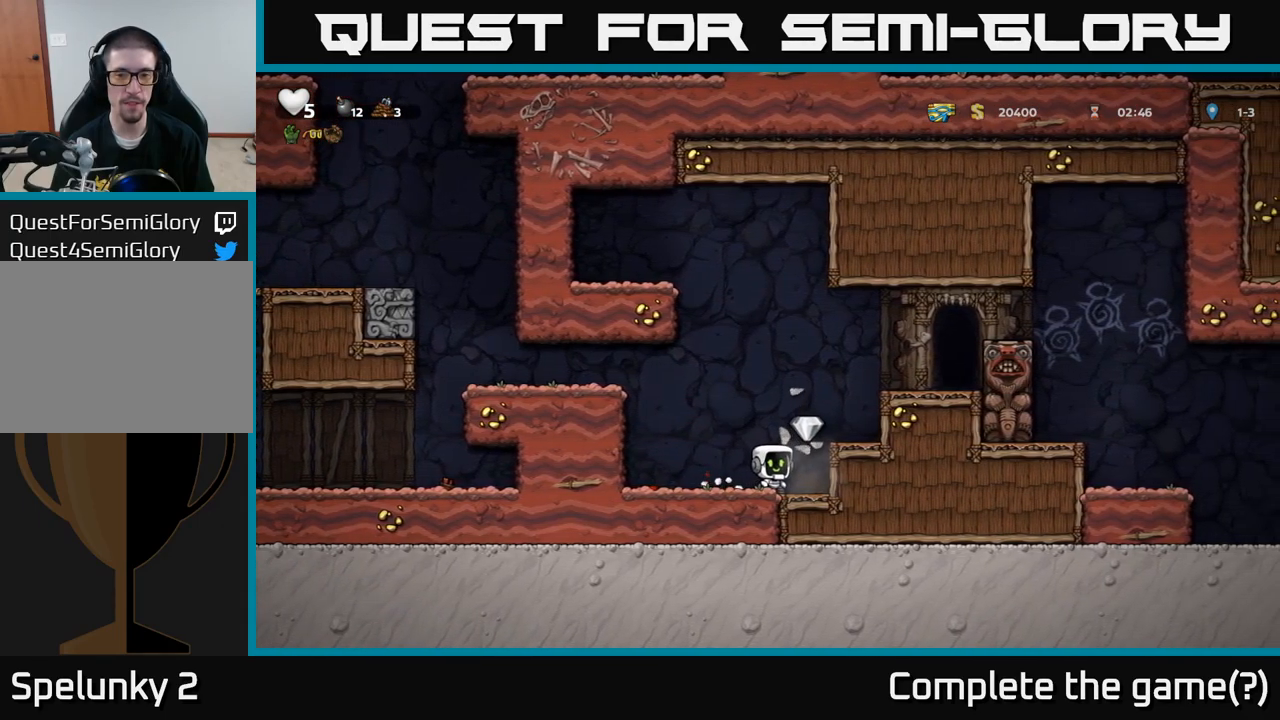
{"buttons": ["A"], "left_stick": "center", "events": [[100, "left_stick", "left"], [150, "left_stick", "right"], [216, "left_stick", "center"], [383, "A", "down"]]}
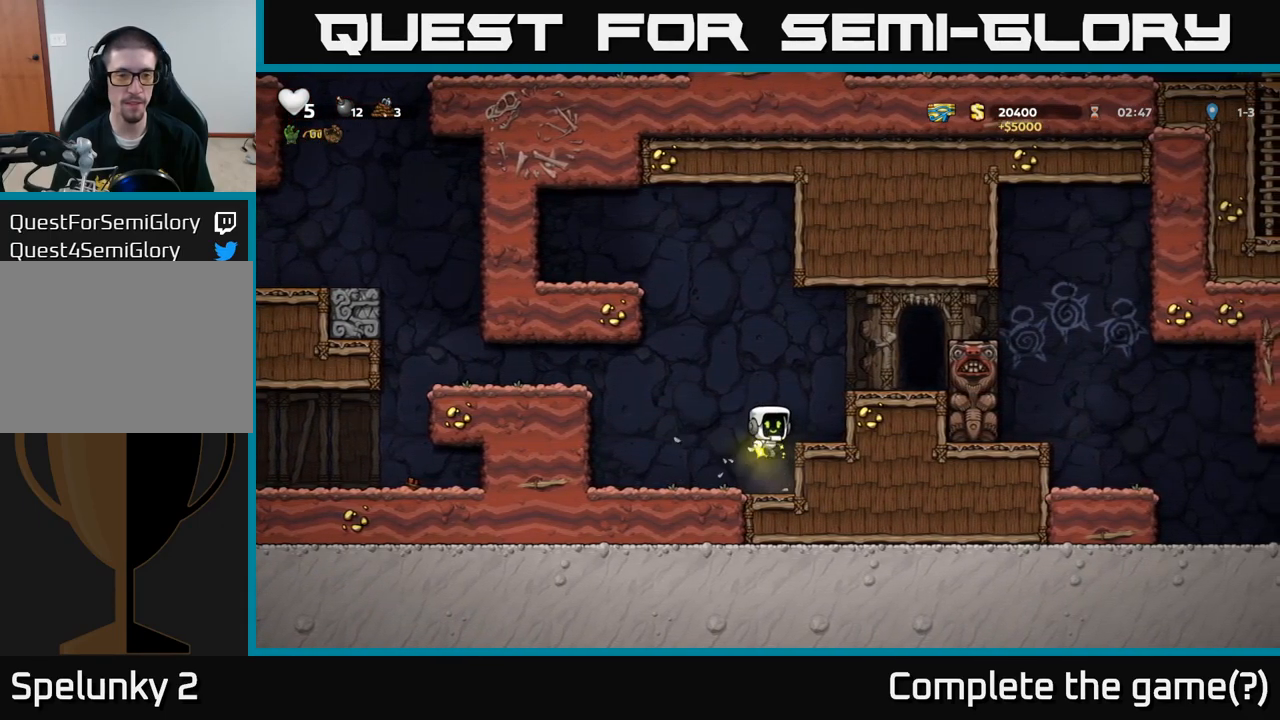
{"buttons": ["A"], "left_stick": "left", "events": [[33, "A", "up"], [266, "left_stick", "left"], [366, "A", "down"]]}
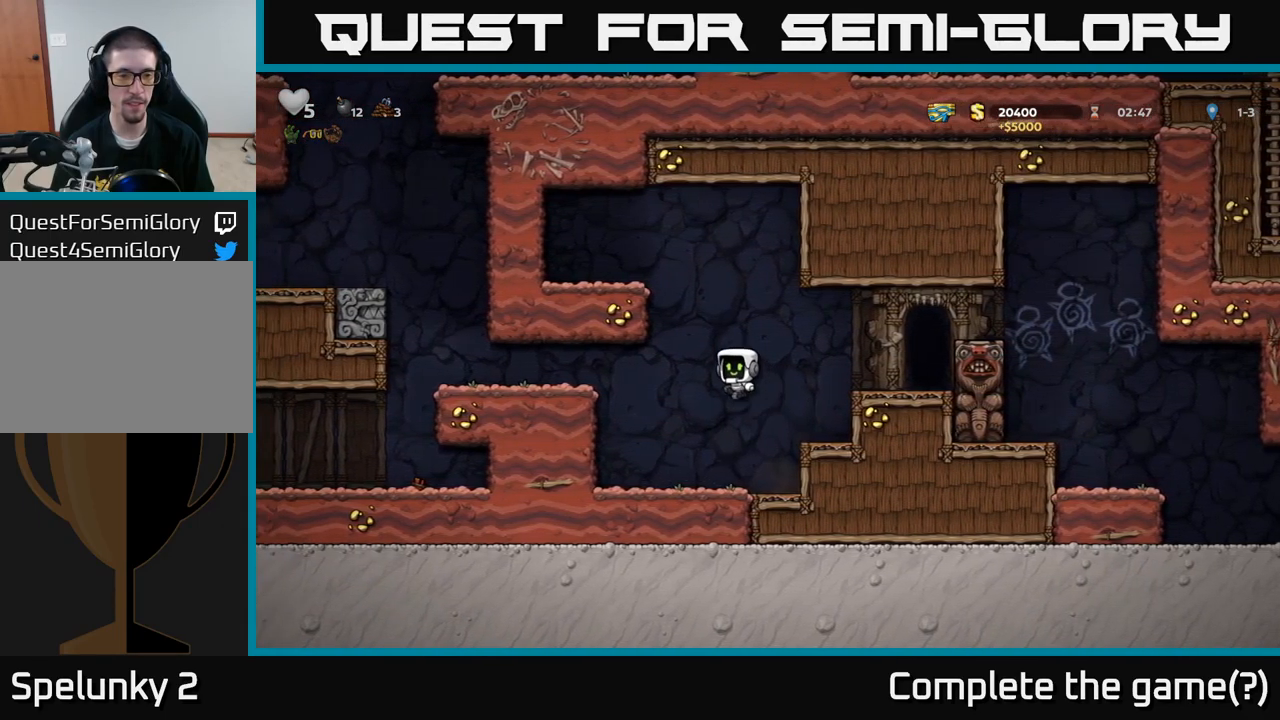
{"buttons": [], "left_stick": "left", "events": [[66, "A", "up"]]}
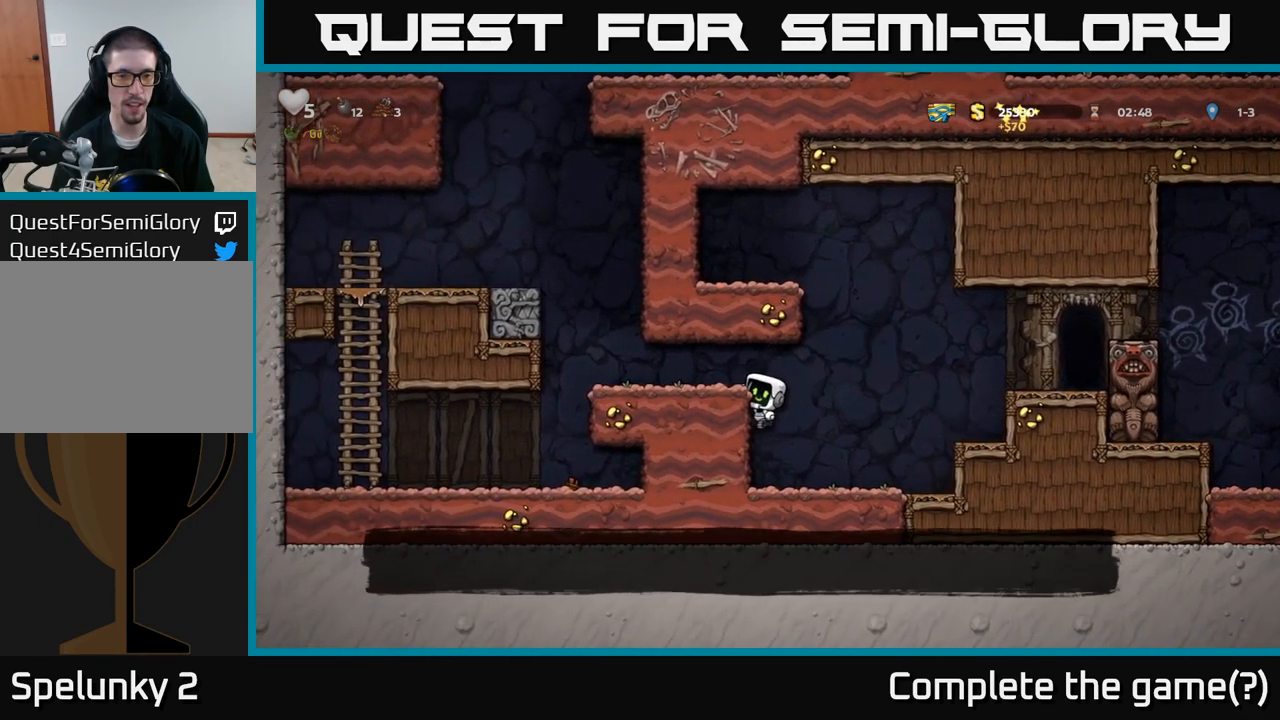
{"buttons": [], "left_stick": "left", "events": [[50, "A", "down"], [233, "A", "up"]]}
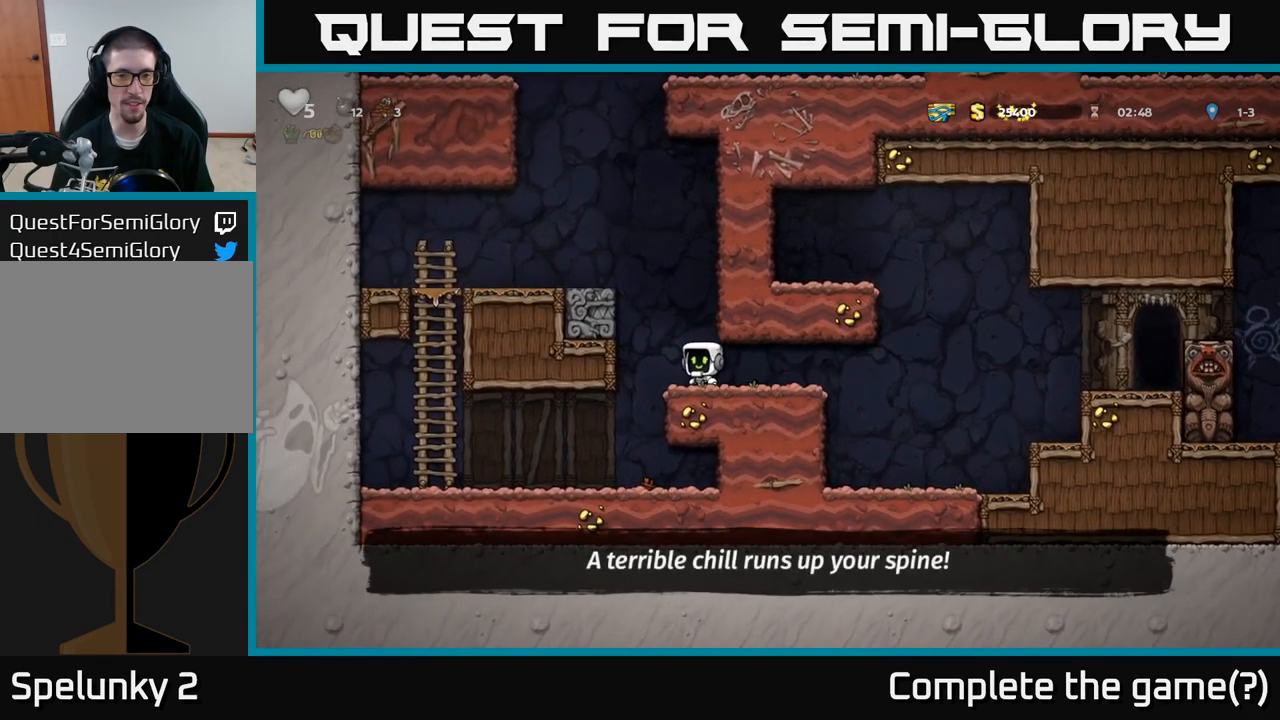
{"buttons": [], "left_stick": "down-left", "events": [[66, "left_stick", "center"], [500, "left_stick", "down-left"]]}
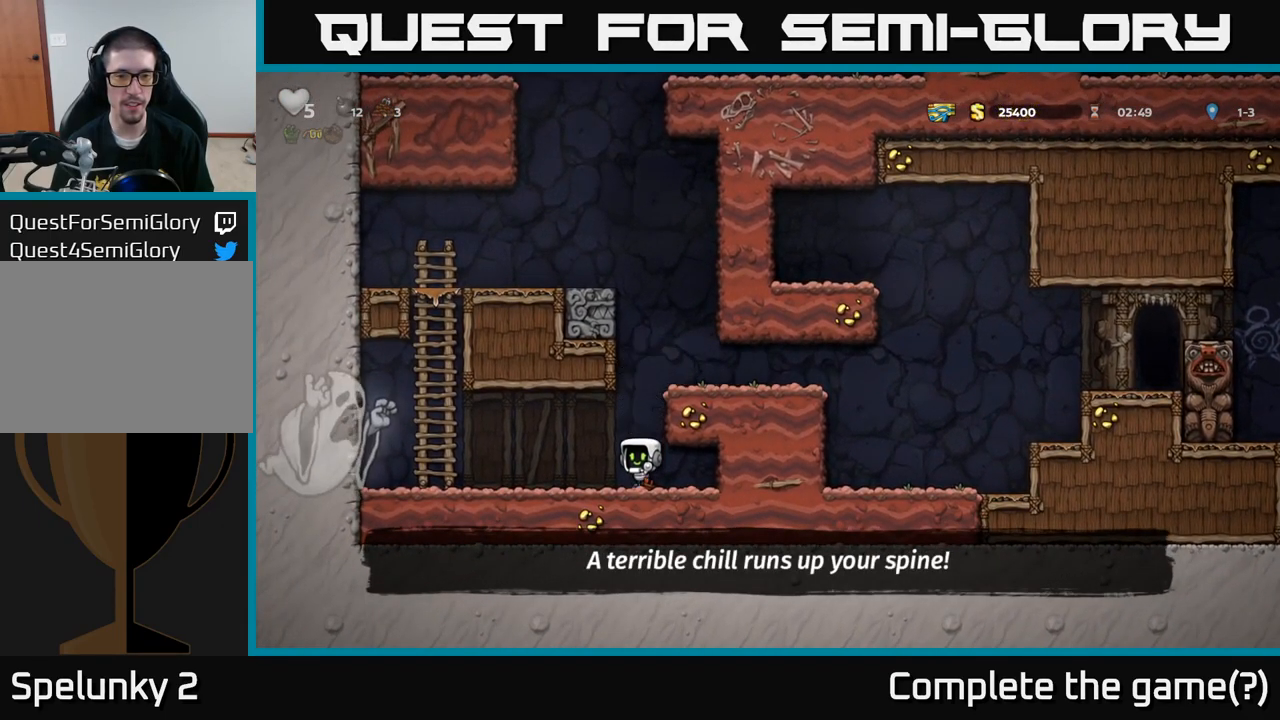
{"buttons": ["A"], "left_stick": "right", "events": [[83, "X", "down"], [150, "X", "up"], [233, "left_stick", "center"], [316, "A", "down"], [383, "left_stick", "right"]]}